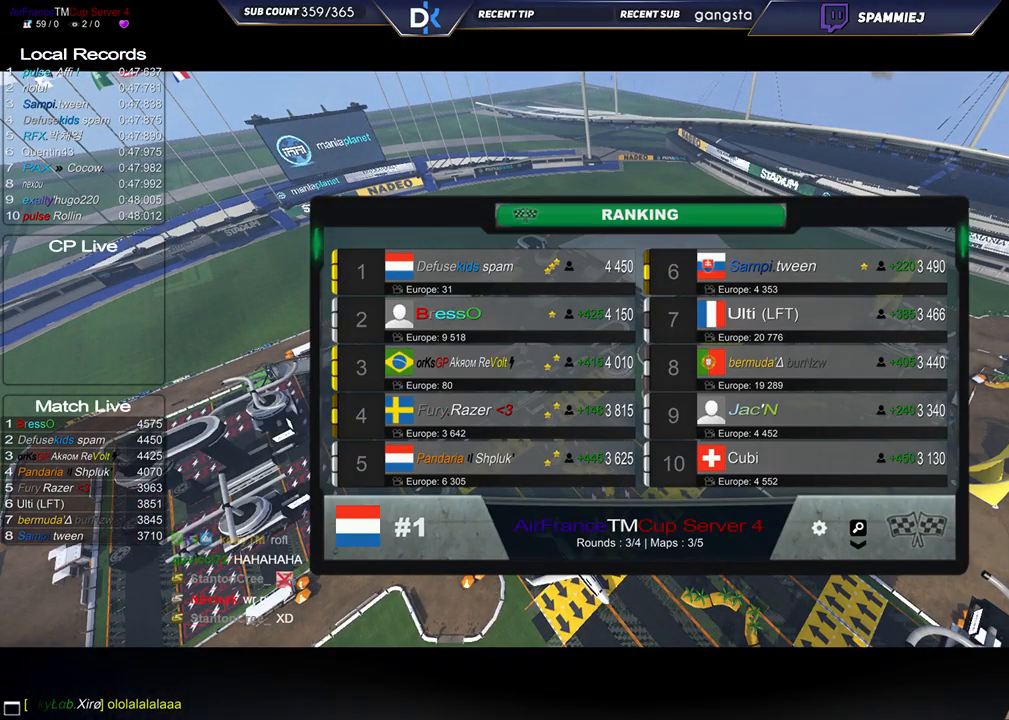
Gameplay with keyboard; each line is a JSON object with the keys held at the frame after it. "events" lists presses ("down") and releases ("up") of "down", "left", "right" and "up" between this image and that frame as [ms after this image, input, new state], when the widget could be followed in between. No other keys are recorded. Mouse input is not recorded.
{"keys": [], "events": []}
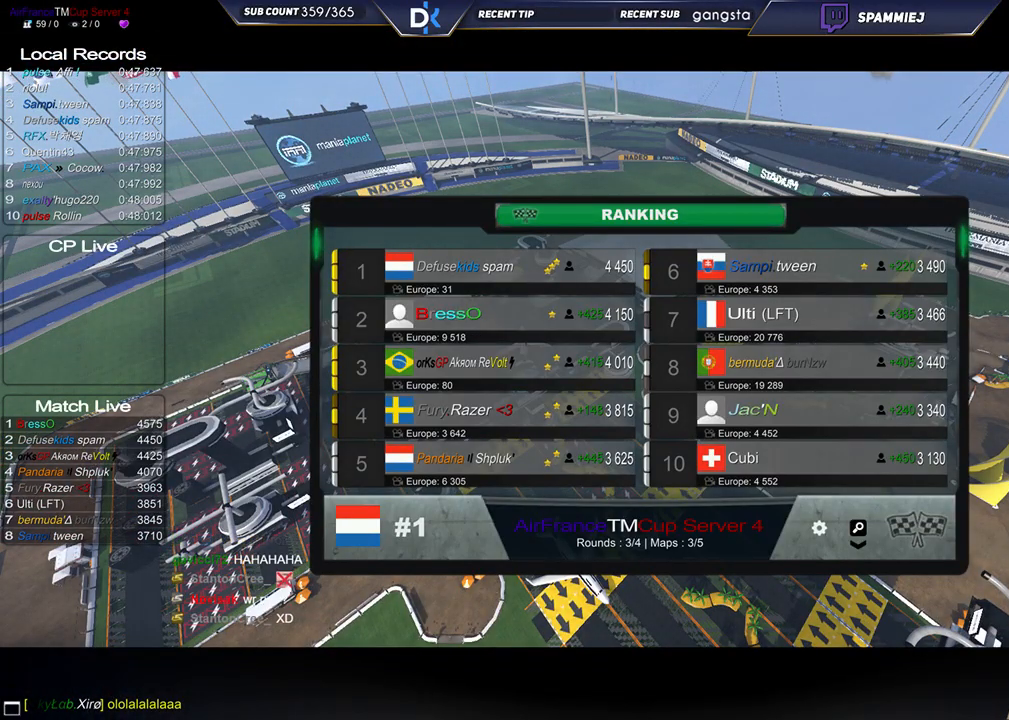
{"keys": [], "events": []}
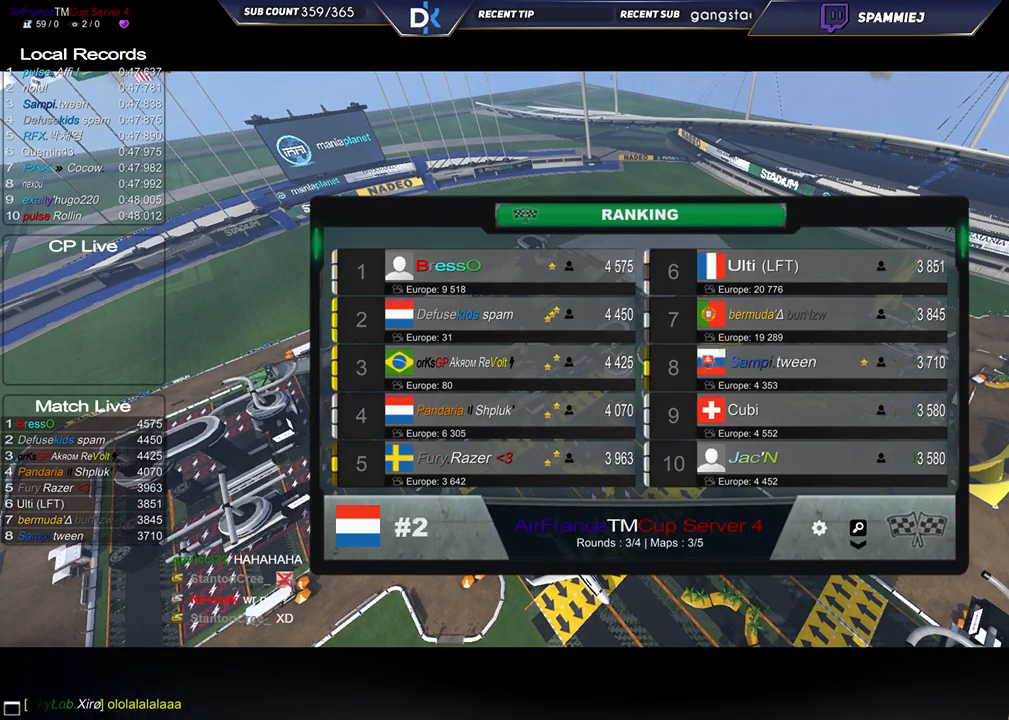
{"keys": [], "events": []}
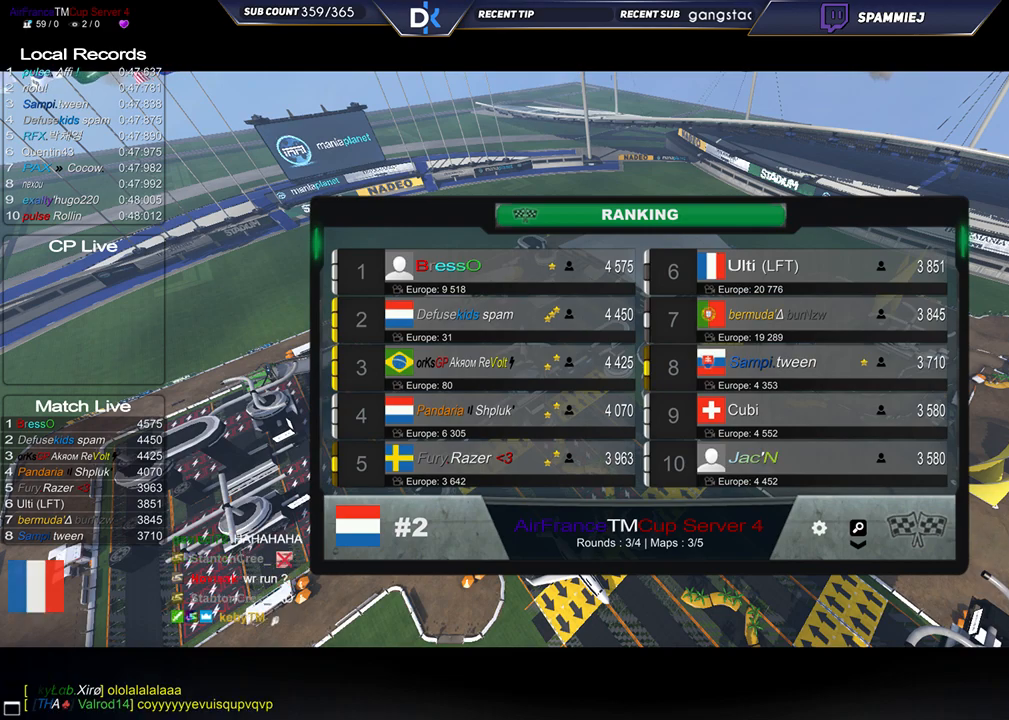
{"keys": [], "events": []}
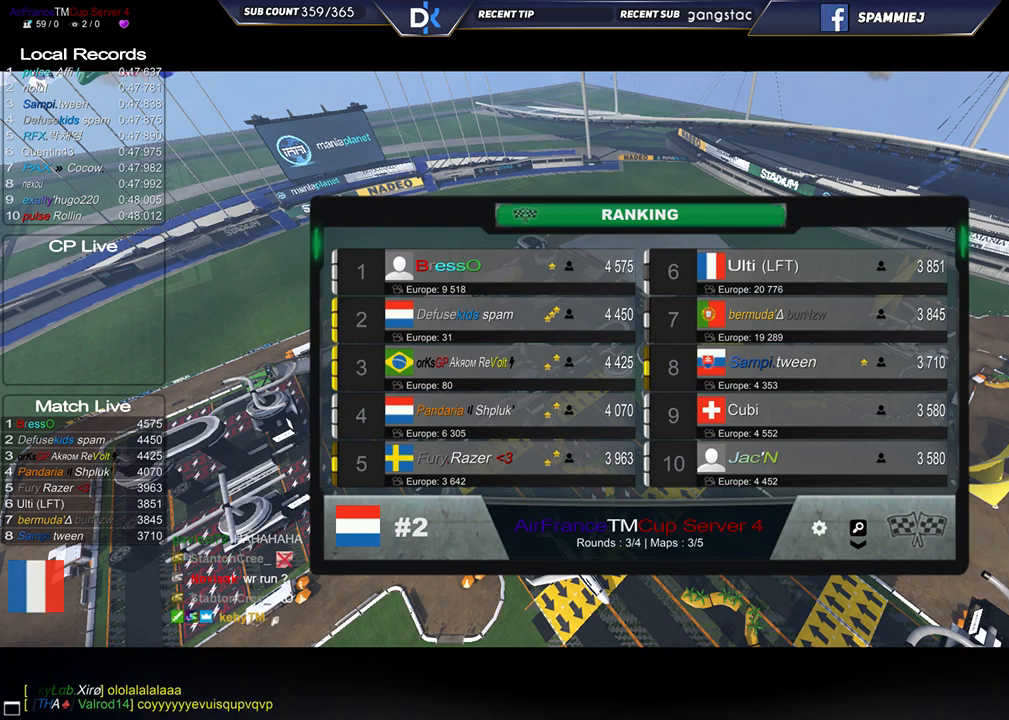
{"keys": [], "events": []}
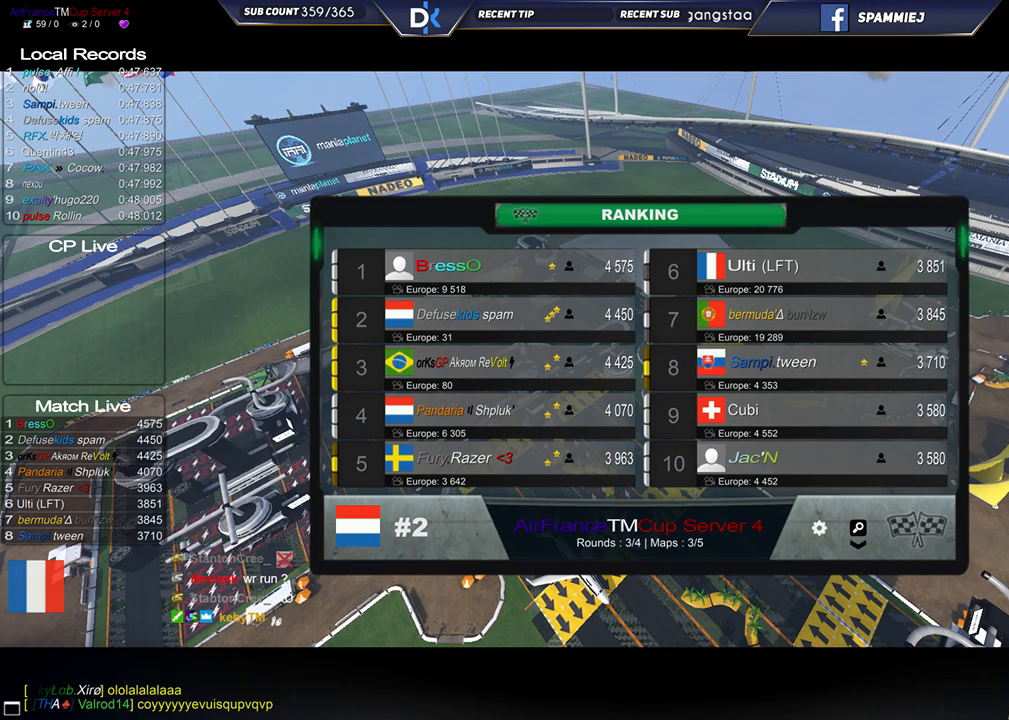
{"keys": [], "events": []}
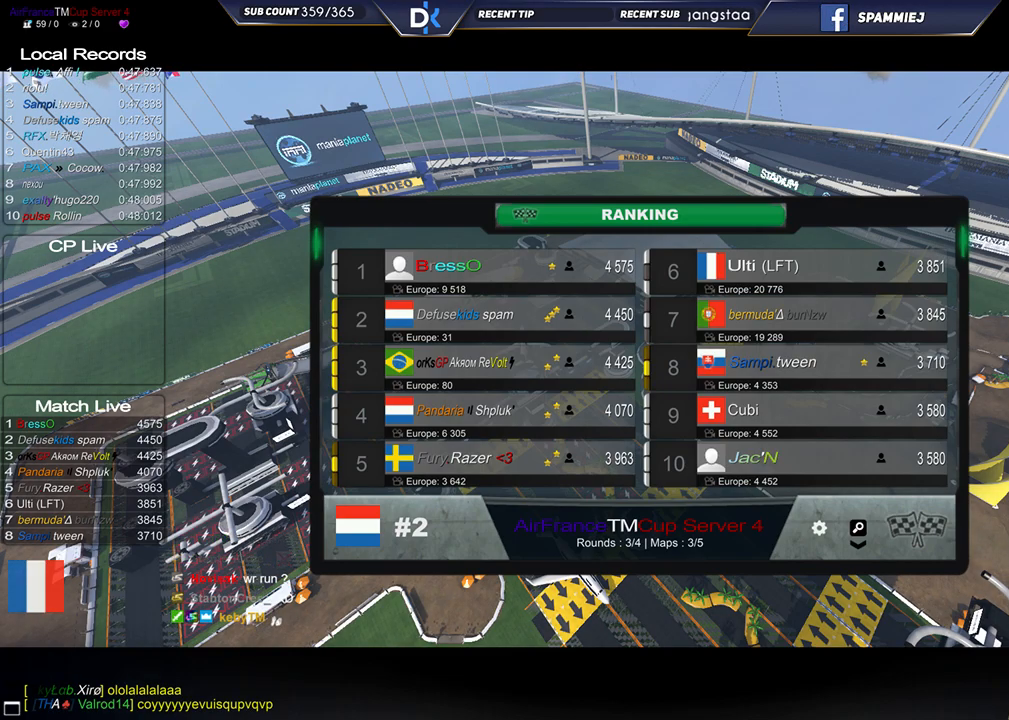
{"keys": [], "events": []}
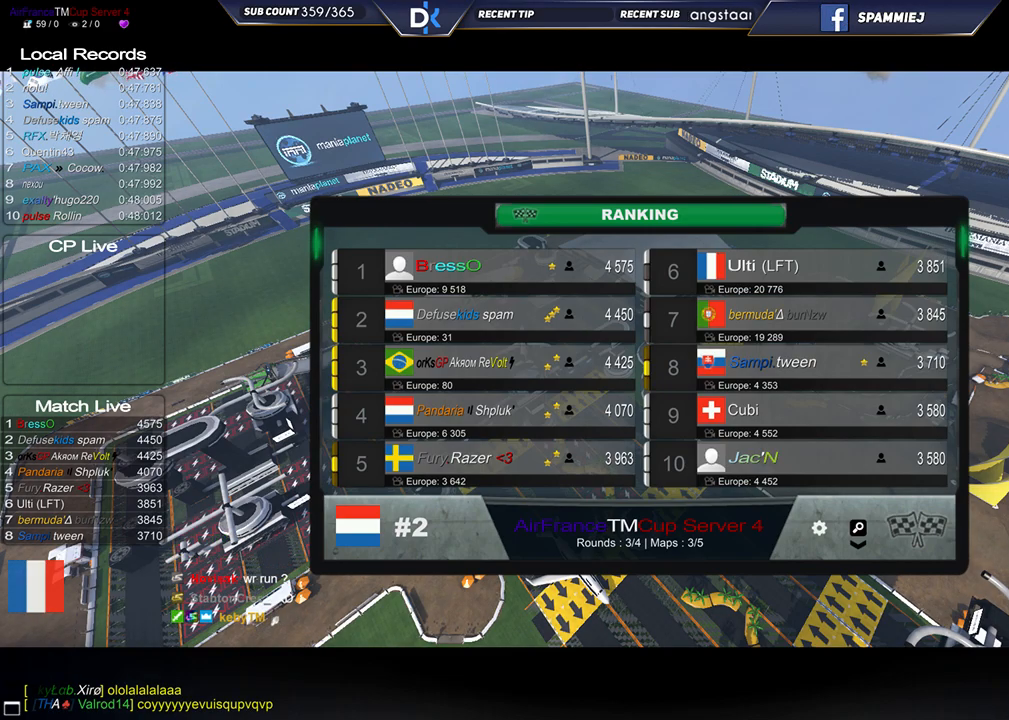
{"keys": ["up"], "events": [[450, "up", "down"]]}
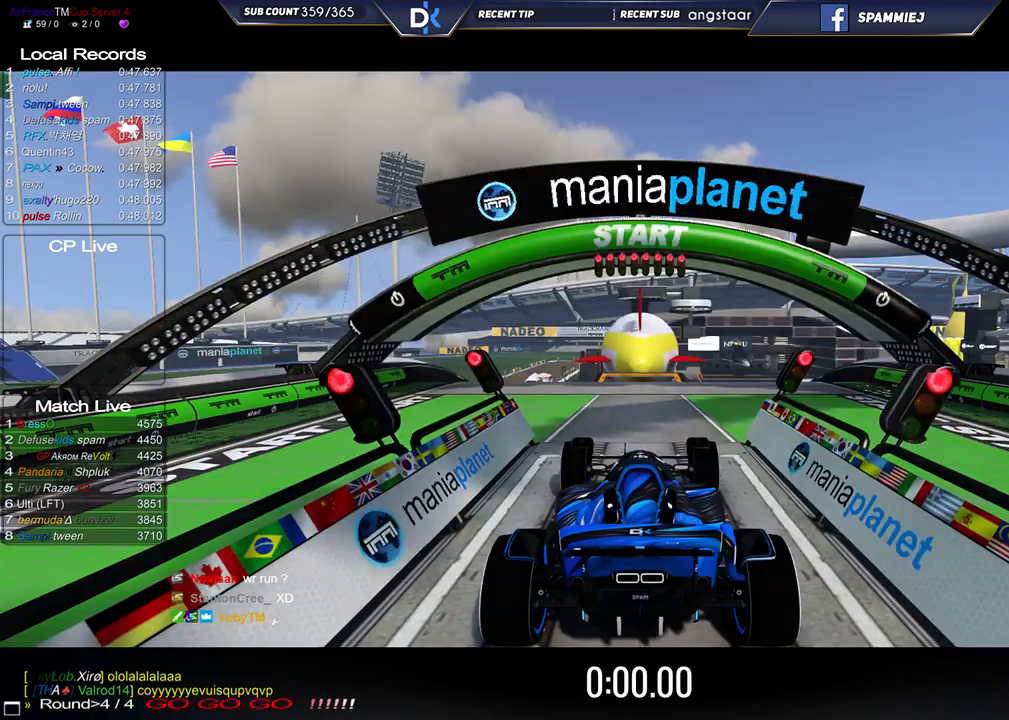
{"keys": ["up"], "events": []}
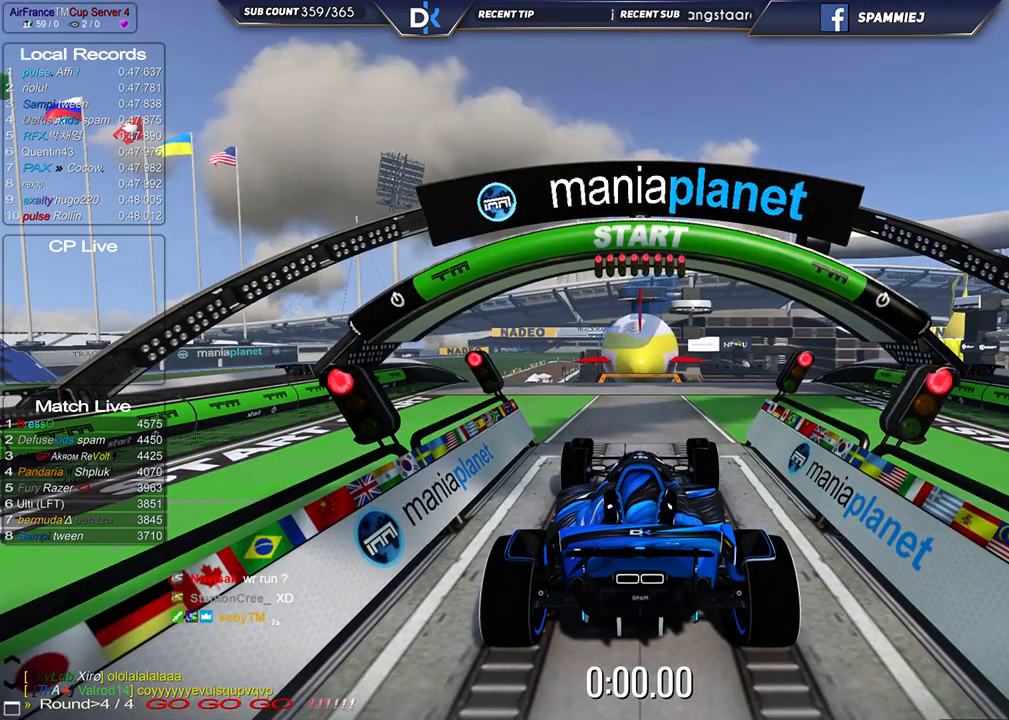
{"keys": ["up"], "events": []}
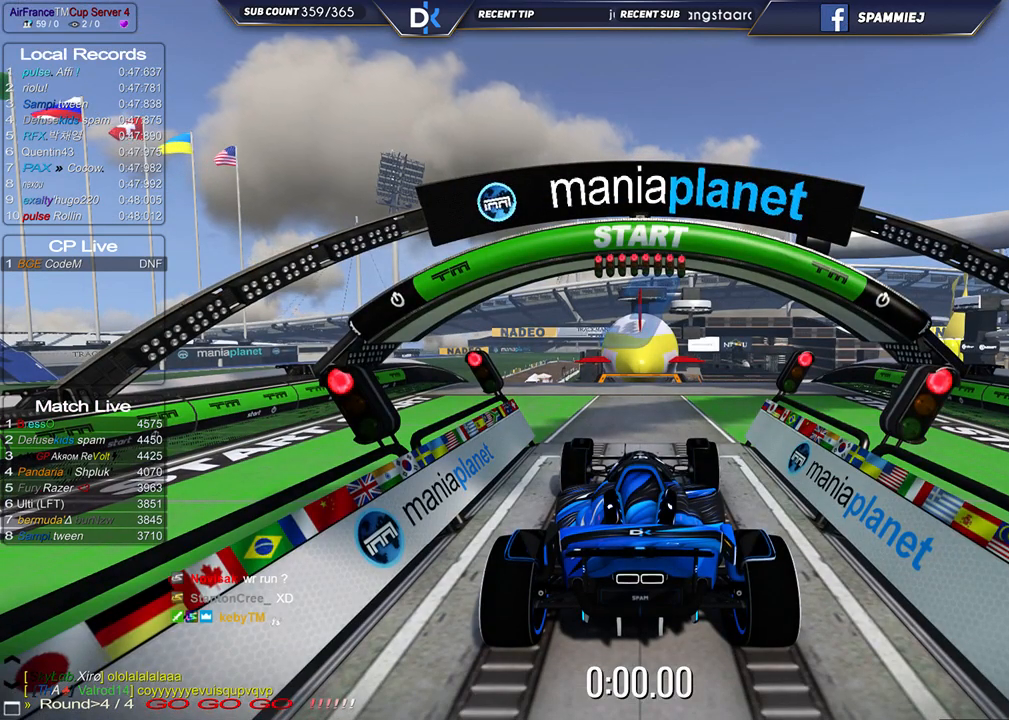
{"keys": ["up"], "events": []}
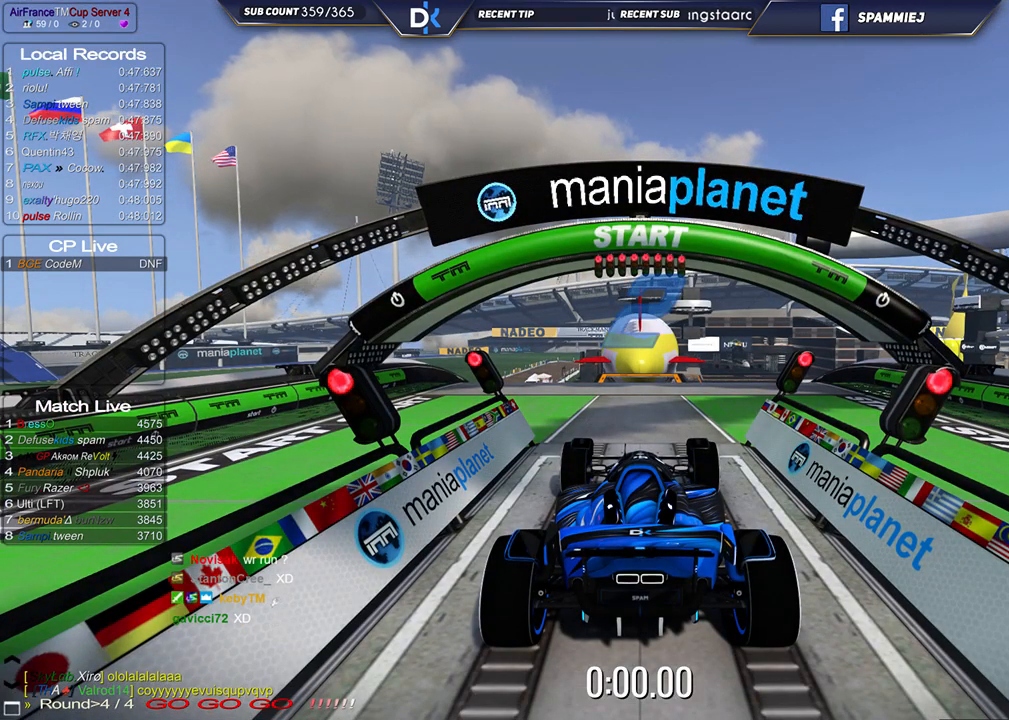
{"keys": ["up"], "events": []}
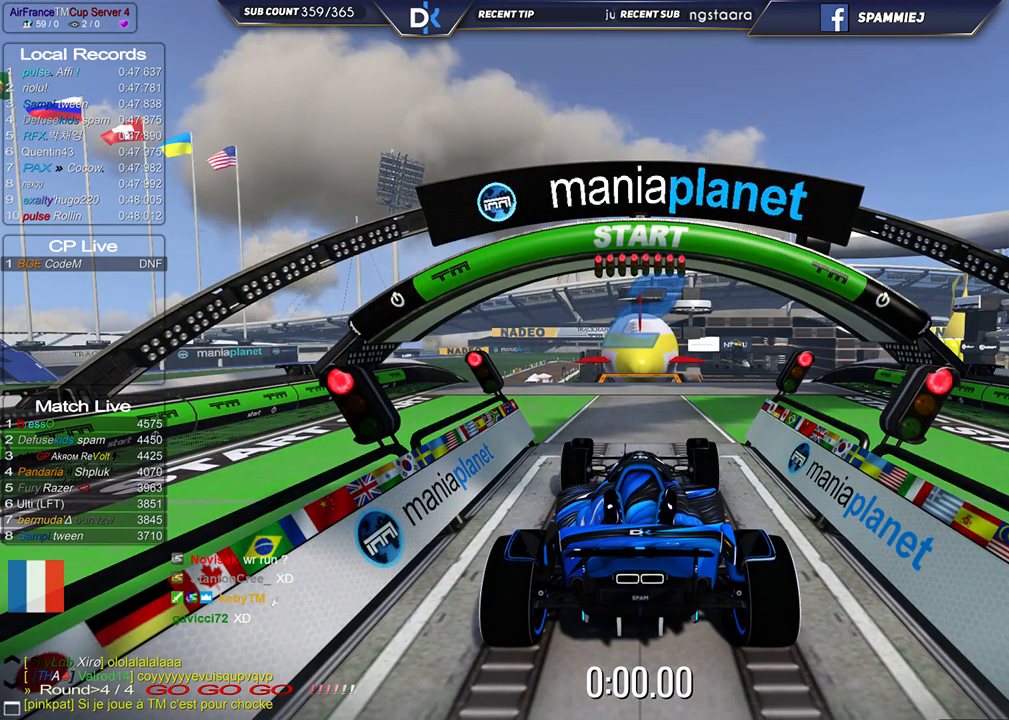
{"keys": ["up"], "events": []}
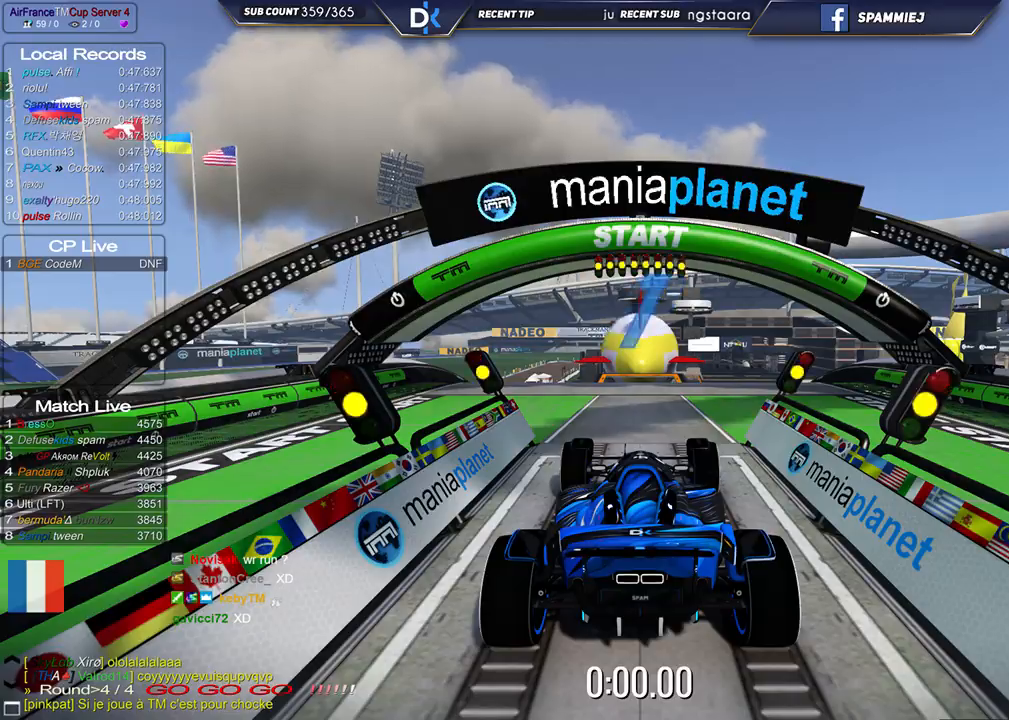
{"keys": ["up"], "events": []}
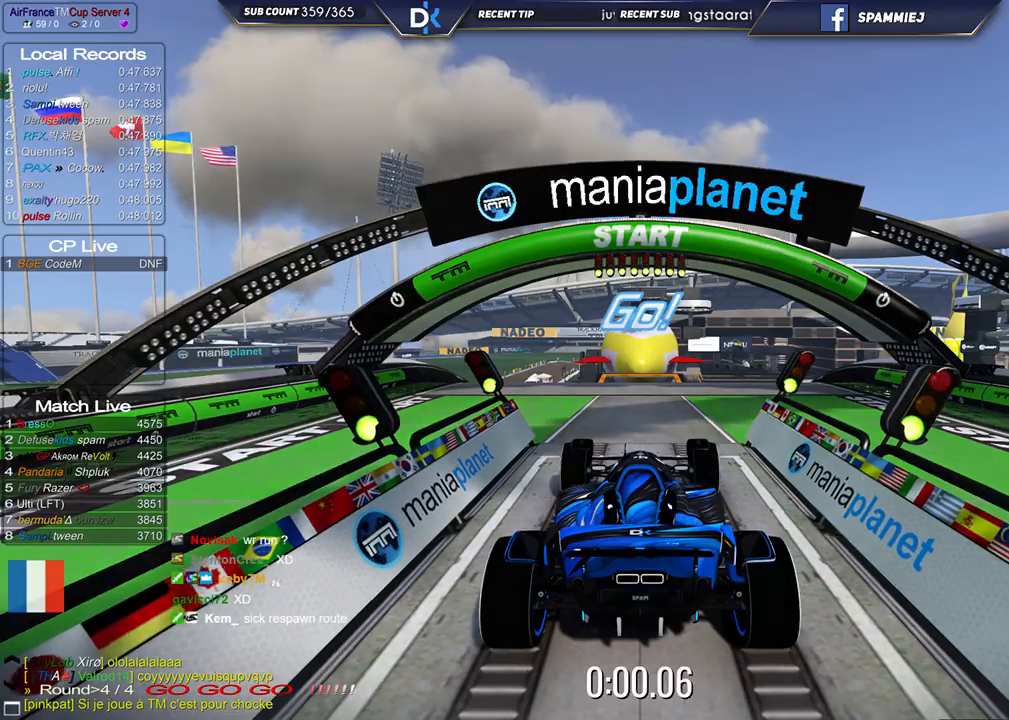
{"keys": ["up"], "events": [[217, "left", "down"], [383, "left", "up"]]}
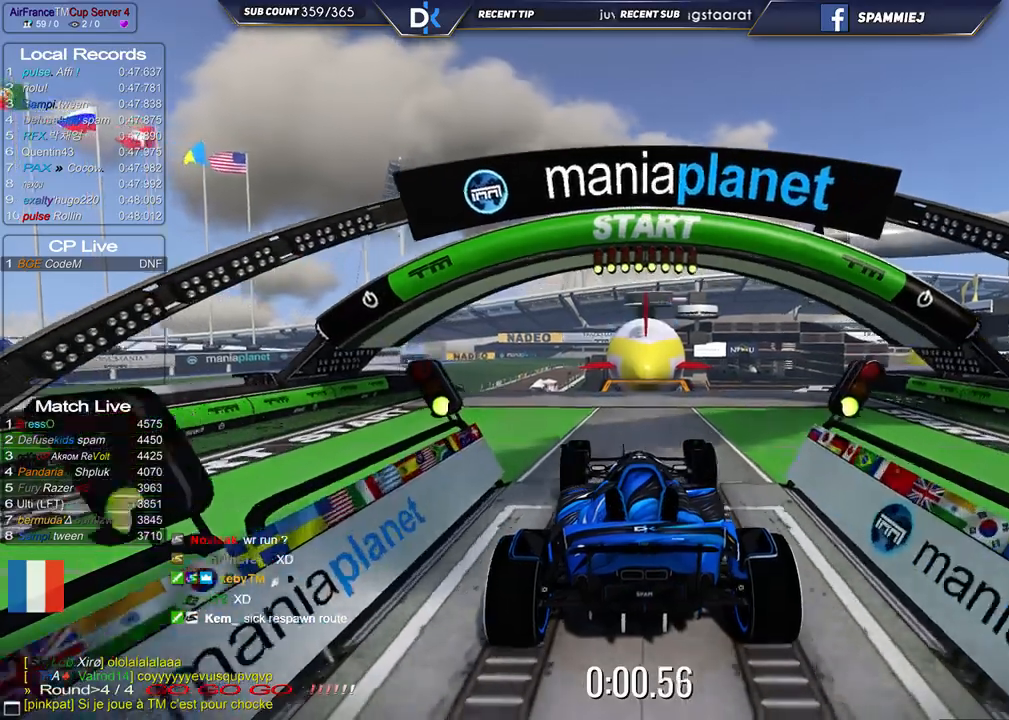
{"keys": ["up"], "events": []}
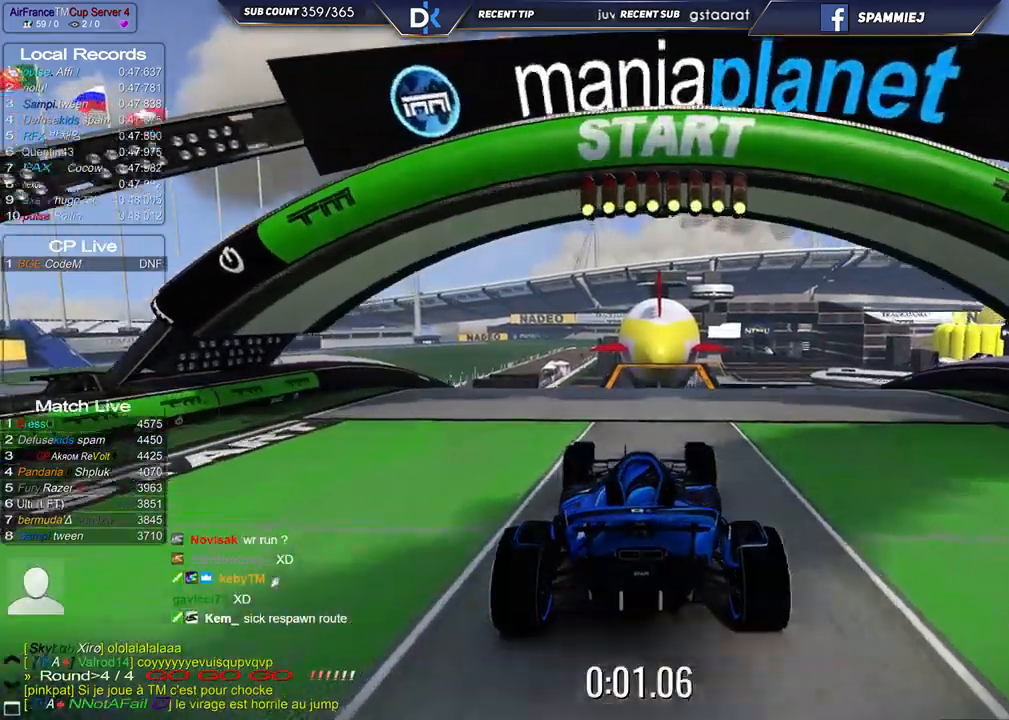
{"keys": ["right", "up"], "events": [[267, "right", "down"]]}
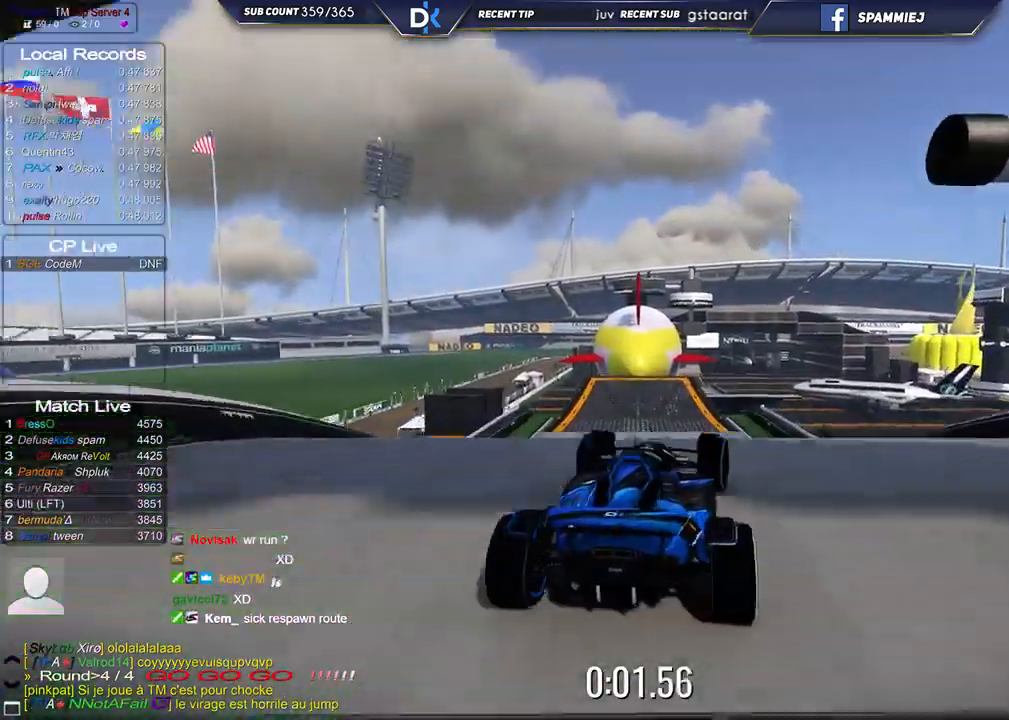
{"keys": ["up"], "events": [[67, "right", "up"], [100, "left", "down"], [500, "left", "up"]]}
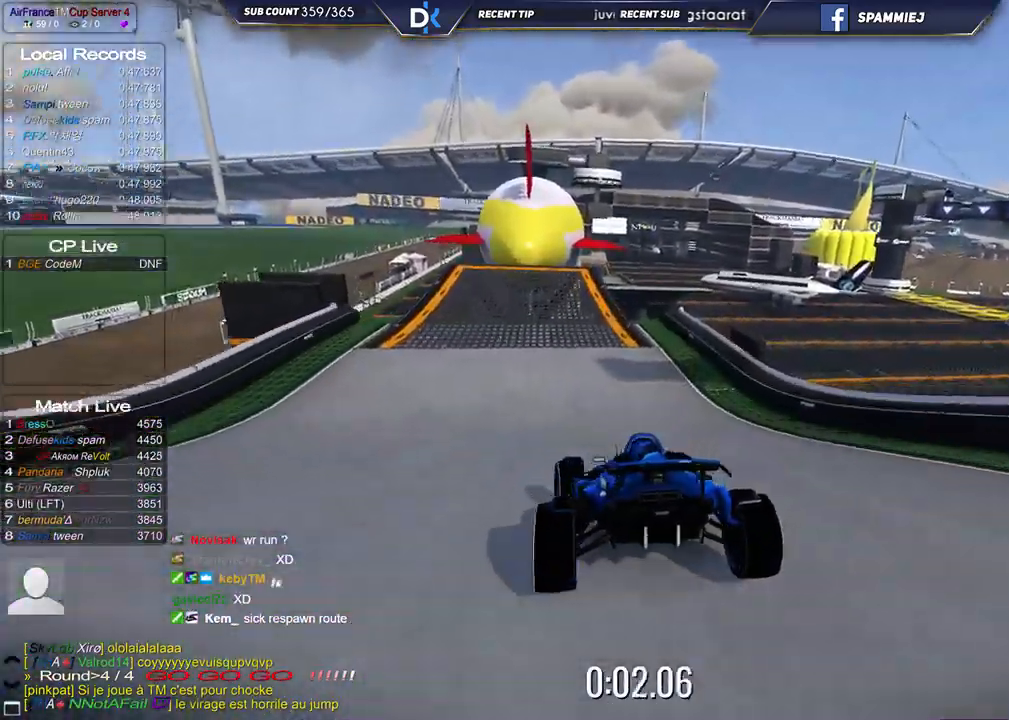
{"keys": ["up"], "events": [[67, "right", "down"], [250, "right", "up"]]}
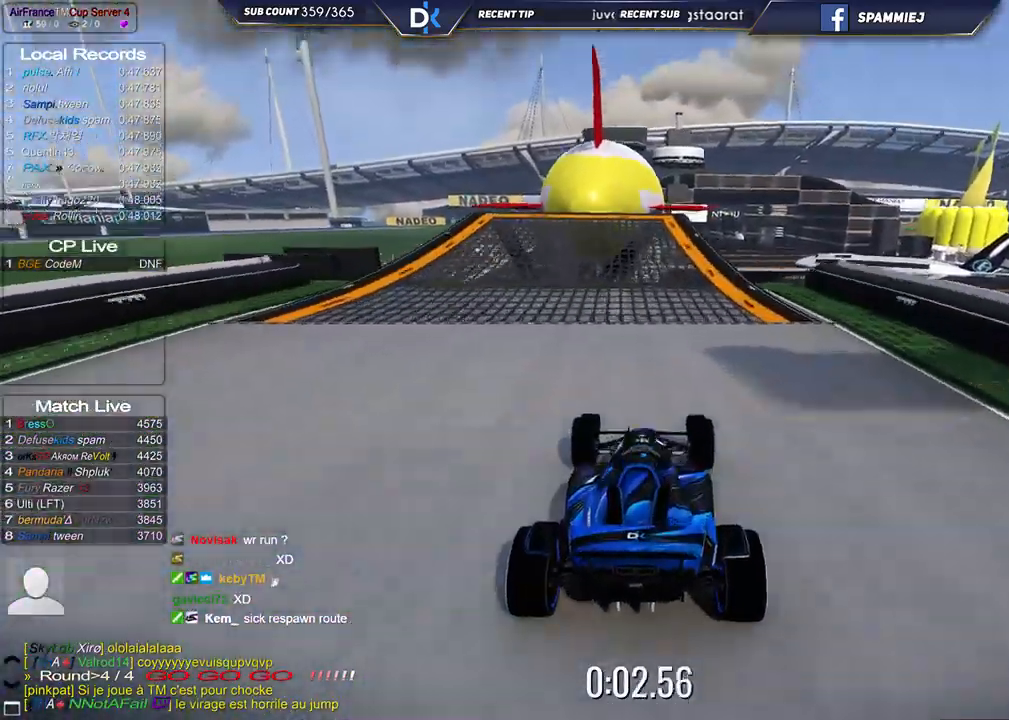
{"keys": ["right", "up"], "events": [[67, "right", "down"], [200, "right", "up"], [483, "right", "down"]]}
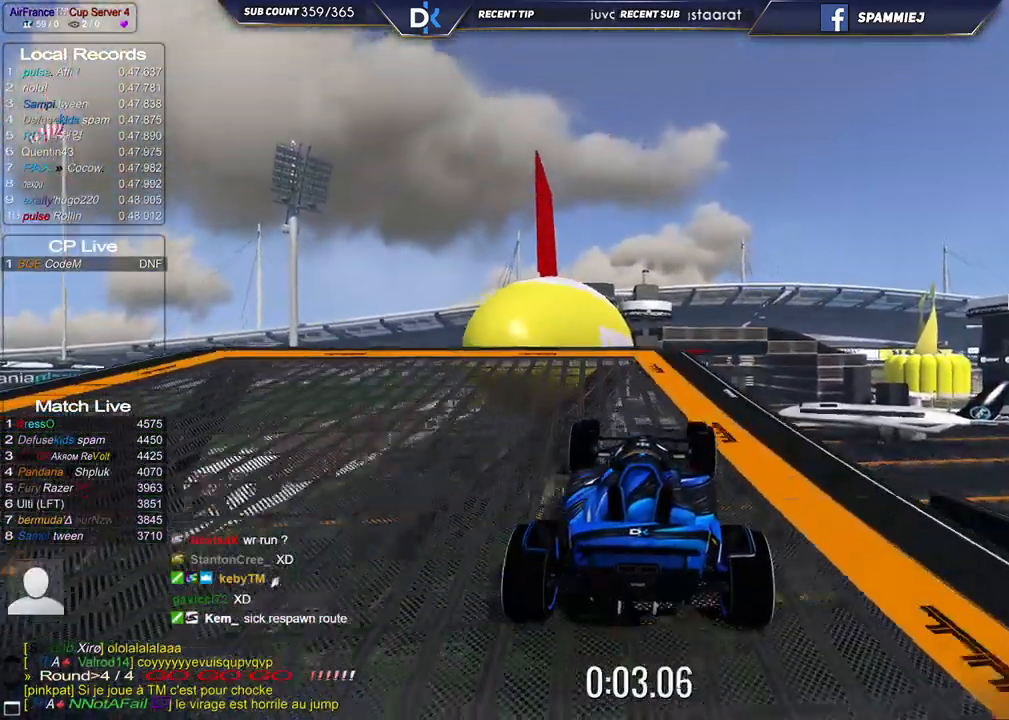
{"keys": ["left", "up"], "events": [[117, "right", "up"], [433, "left", "down"]]}
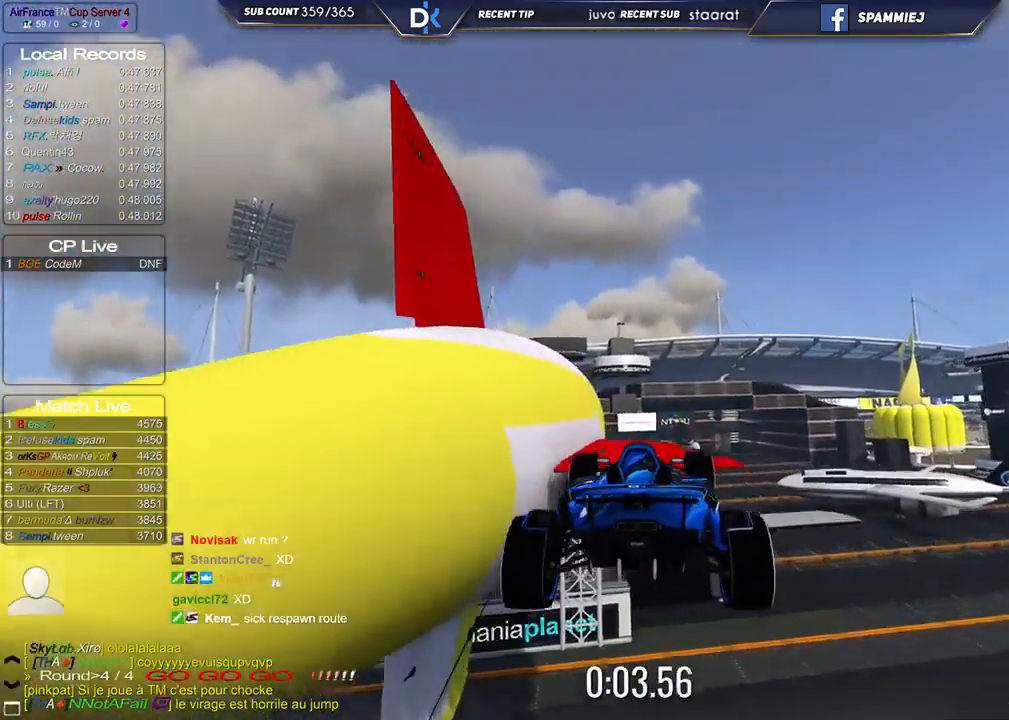
{"keys": ["up"], "events": [[117, "left", "up"], [400, "right", "down"], [450, "right", "up"]]}
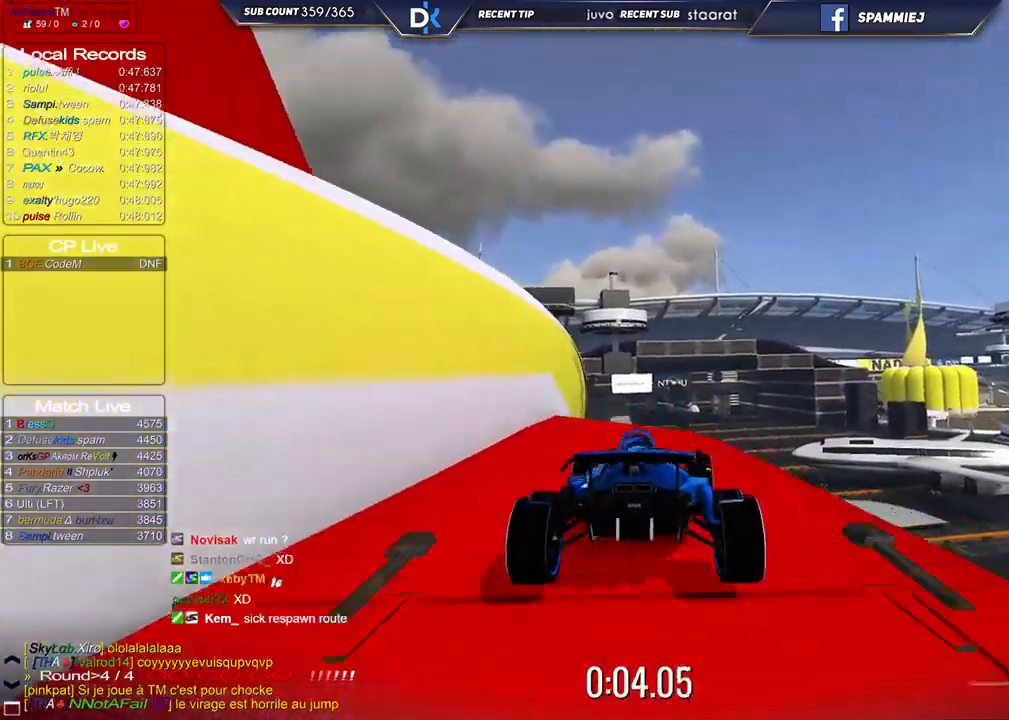
{"keys": ["up"], "events": []}
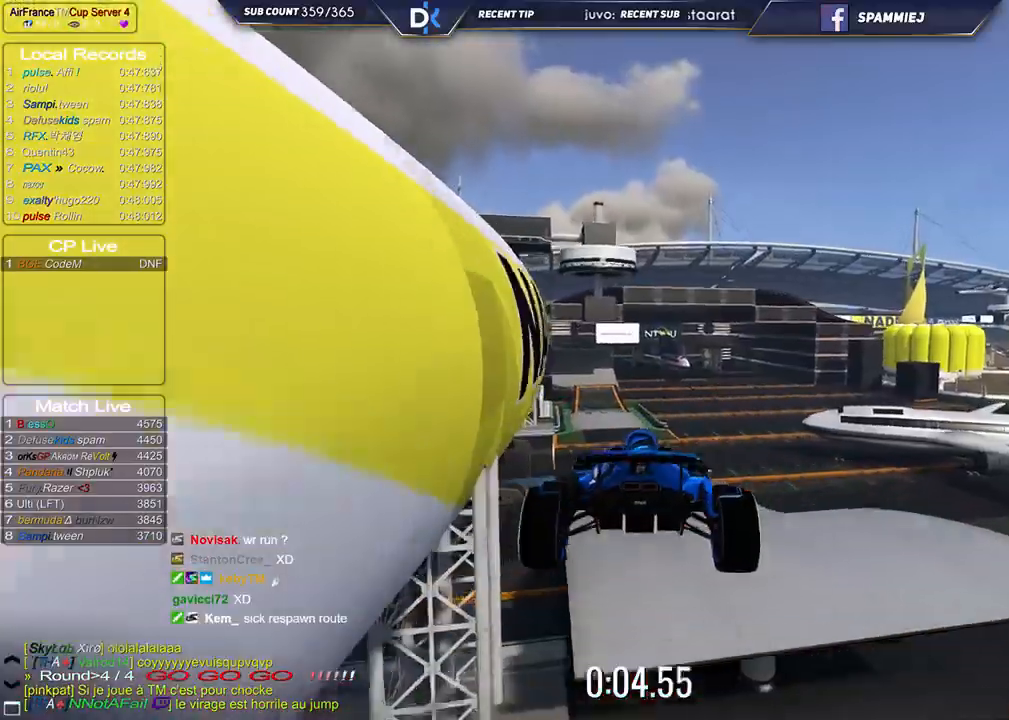
{"keys": ["down", "left", "up"], "events": [[33, "left", "down"], [500, "down", "down"]]}
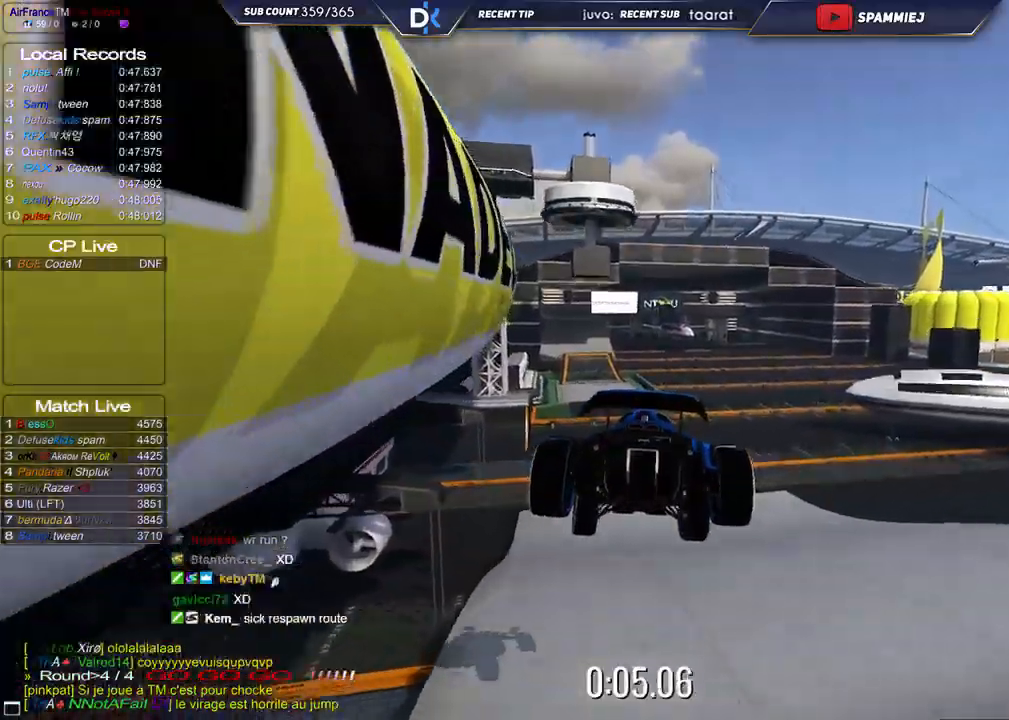
{"keys": ["left", "up"], "events": [[133, "down", "up"], [283, "left", "up"], [400, "left", "down"]]}
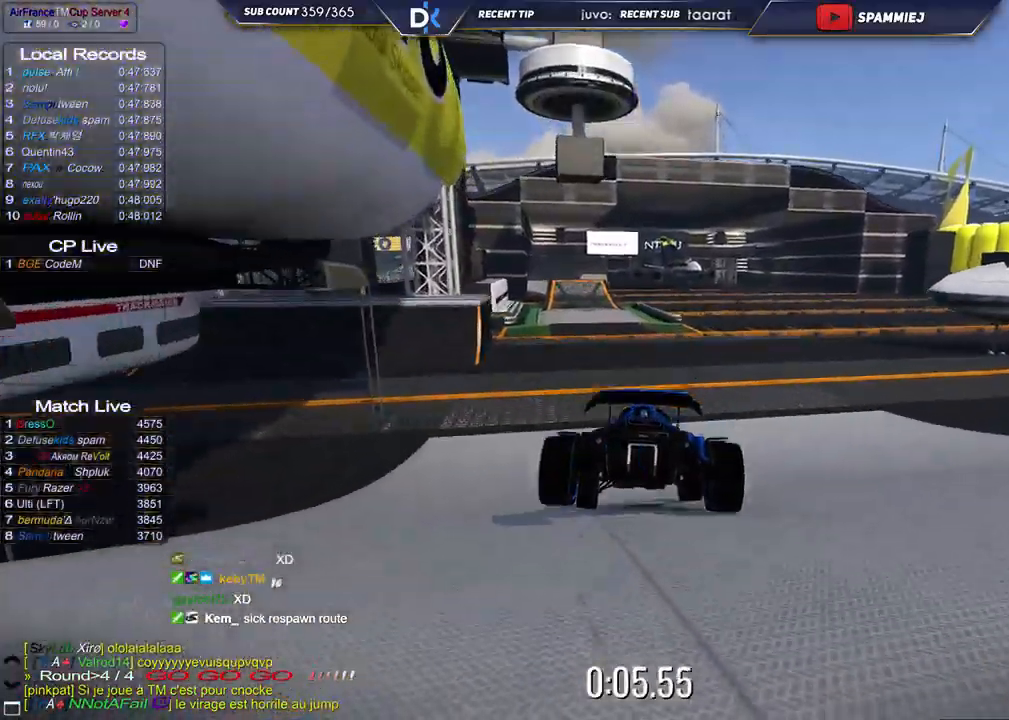
{"keys": ["up"], "events": [[200, "left", "up"]]}
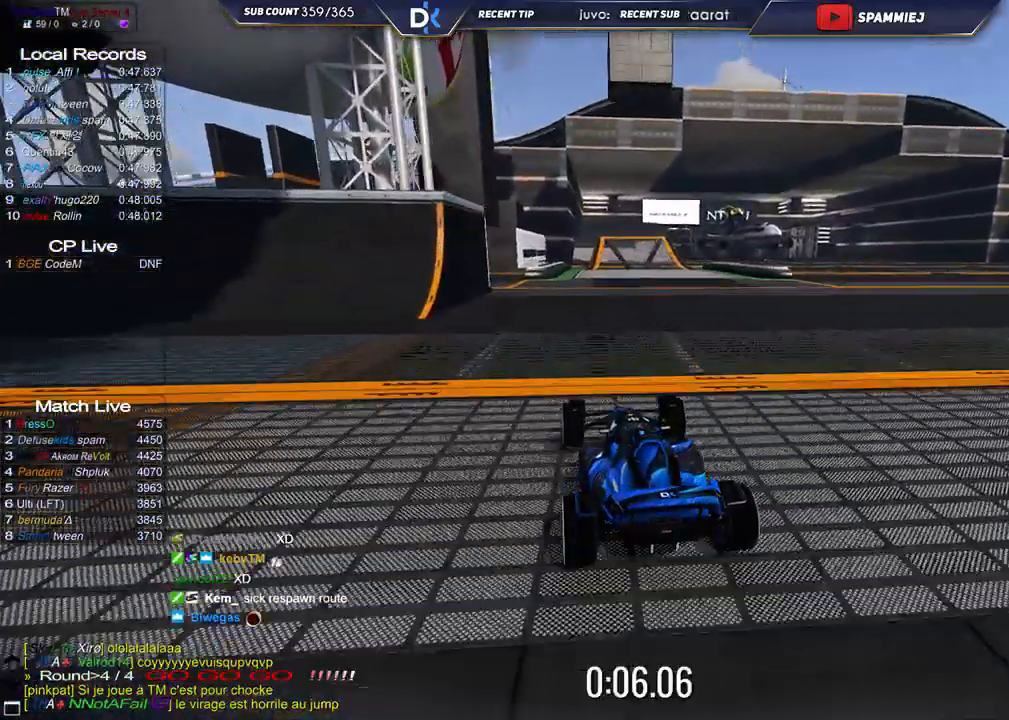
{"keys": ["up"], "events": [[17, "right", "down"], [200, "right", "up"]]}
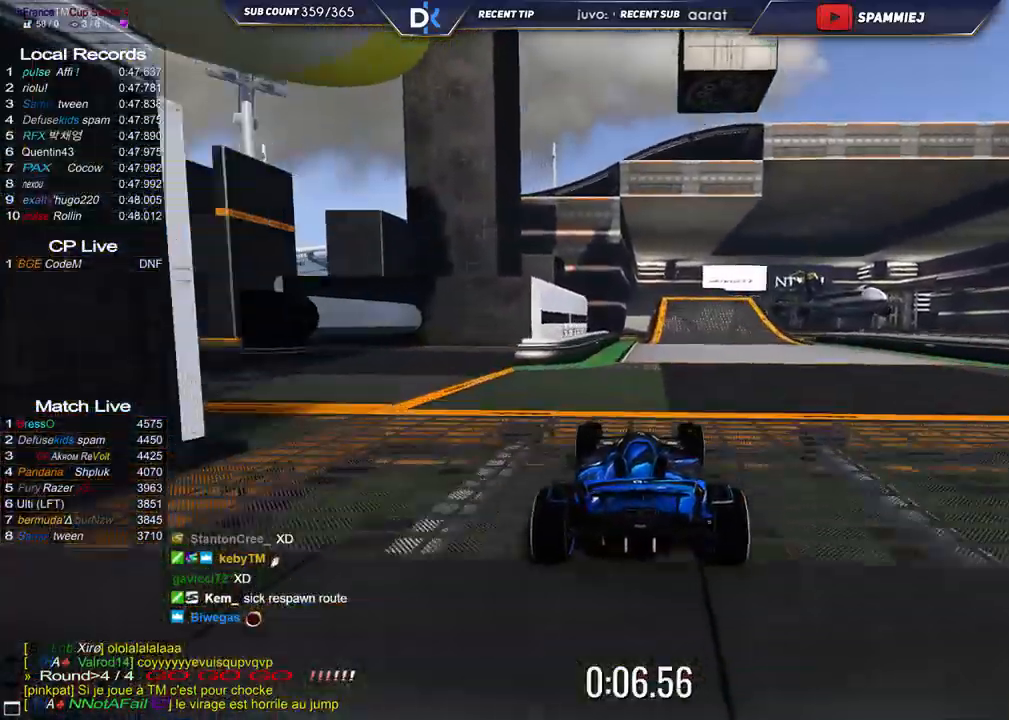
{"keys": ["up"], "events": [[50, "right", "down"], [217, "right", "up"]]}
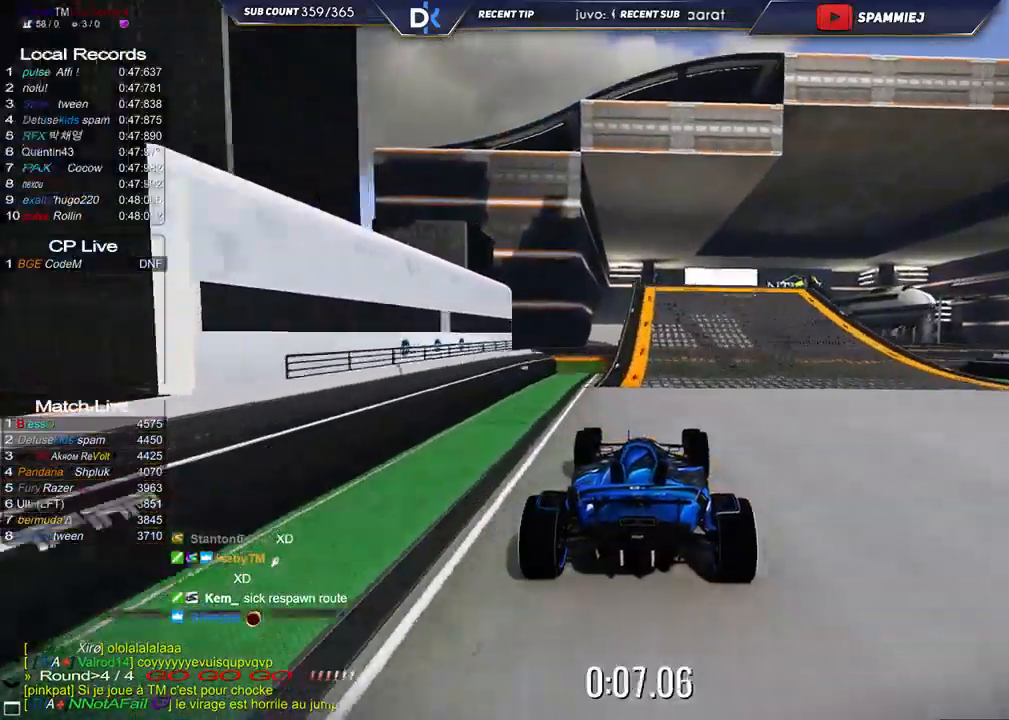
{"keys": ["right", "up"], "events": [[50, "right", "down"], [167, "right", "up"], [383, "right", "down"]]}